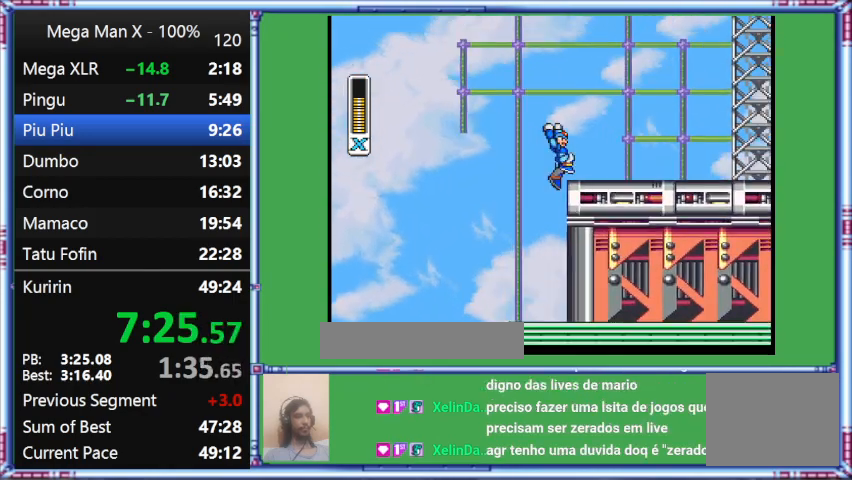
Gameplay with a controller (Nintendo layout); each line is a JSON object with the inputs held at the frame after it. "events" lists button and stick changes between this image and that frame as [ms after this image, input, new state], when the widget could be followed in between. Not read: L3 R3.
{"buttons": ["DPAD_RIGHT"], "events": [[233, "Y", "up"]]}
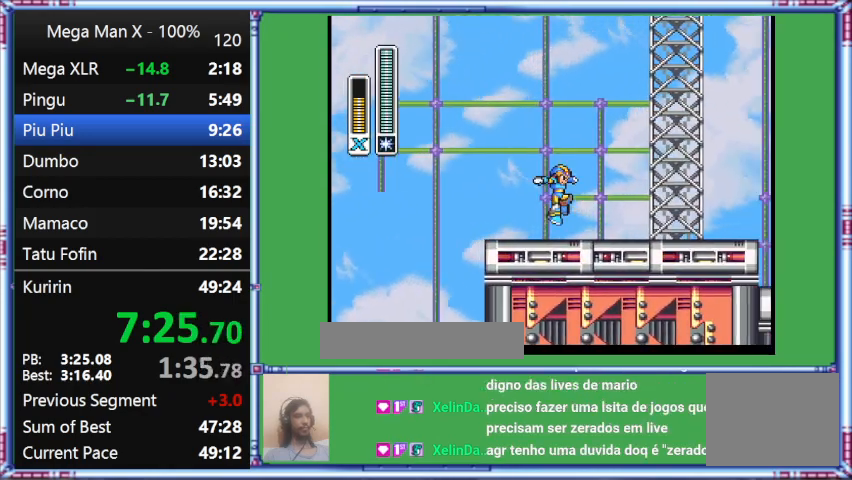
{"buttons": ["B", "DPAD_RIGHT"], "events": [[133, "B", "down"]]}
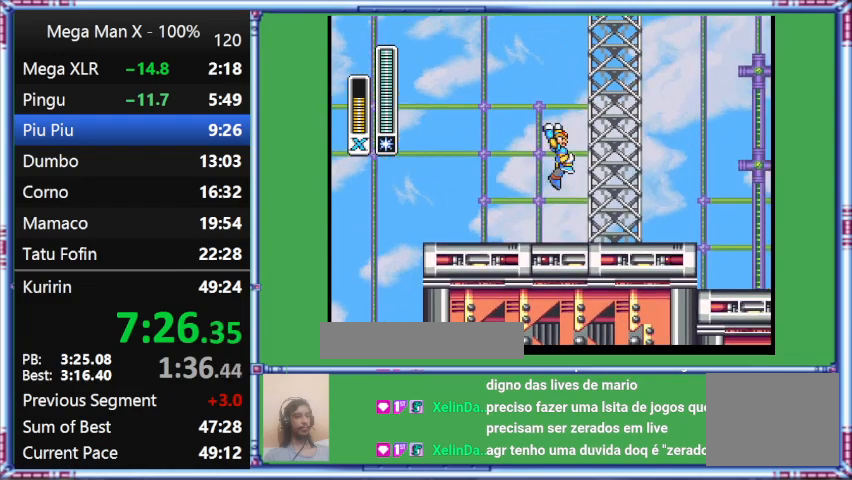
{"buttons": ["DPAD_RIGHT"], "events": [[267, "B", "up"]]}
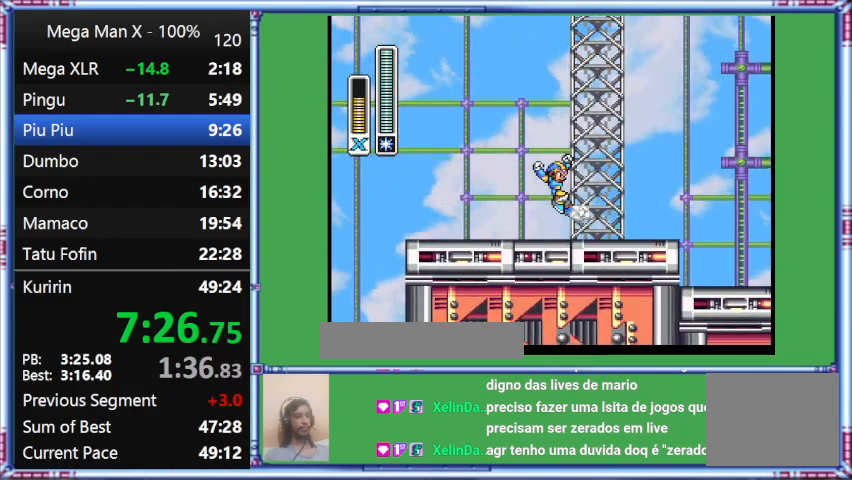
{"buttons": ["DPAD_RIGHT"], "events": []}
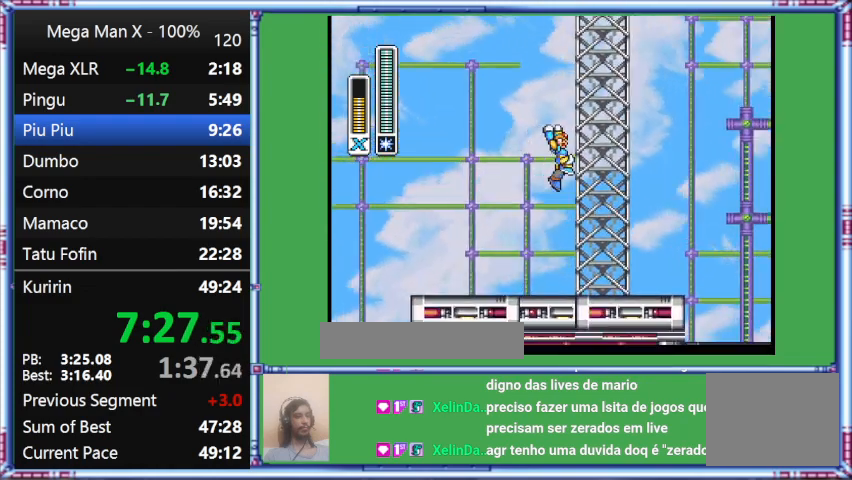
{"buttons": ["DPAD_RIGHT"], "events": [[167, "B", "down"], [400, "B", "up"]]}
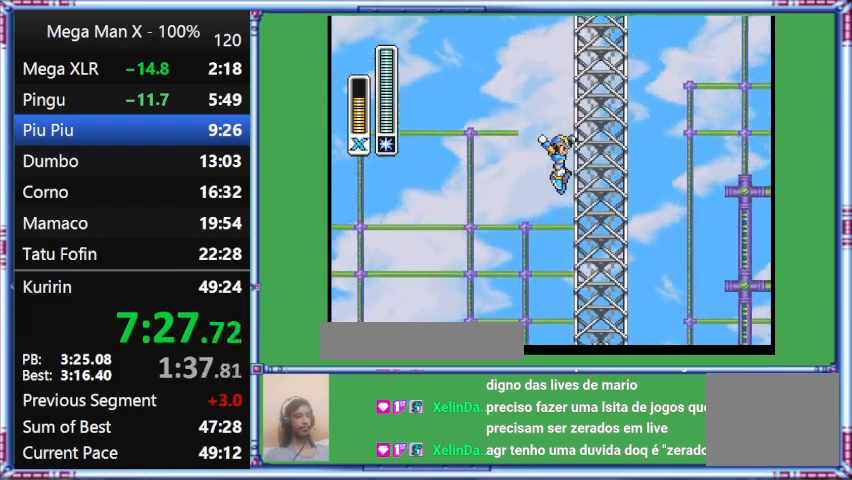
{"buttons": ["B", "DPAD_RIGHT"], "events": [[500, "B", "down"]]}
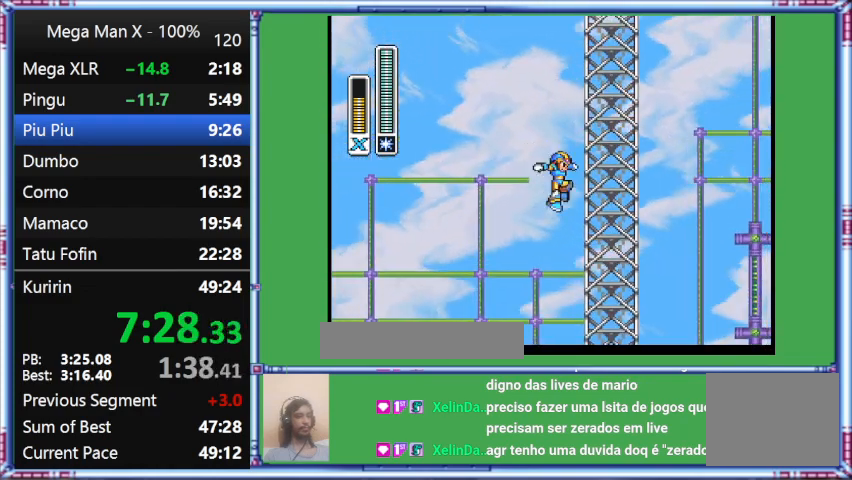
{"buttons": ["B", "DPAD_RIGHT"], "events": []}
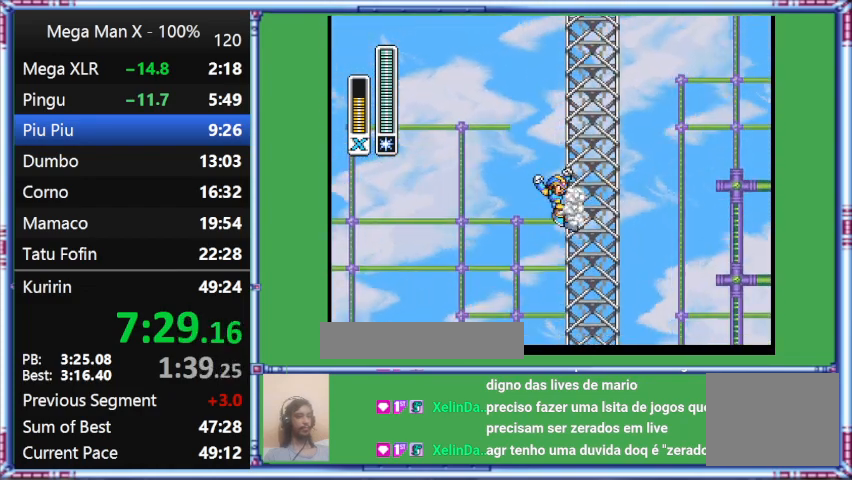
{"buttons": ["DPAD_RIGHT"], "events": [[200, "B", "up"]]}
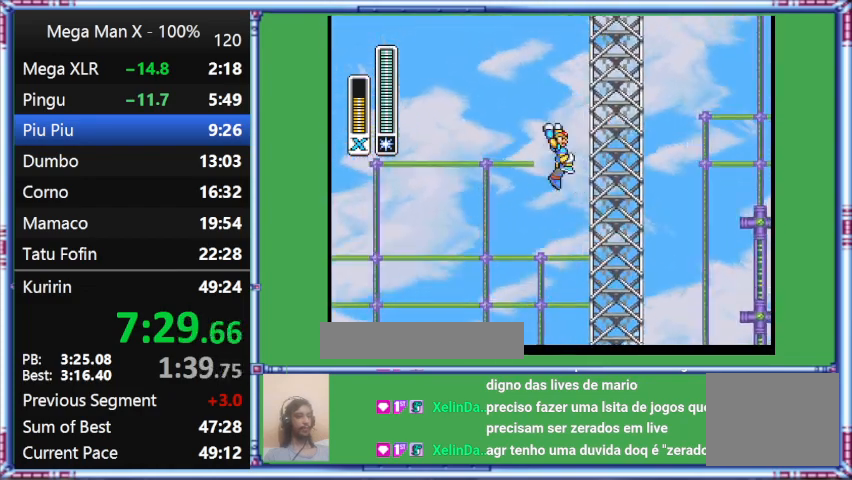
{"buttons": ["DPAD_RIGHT"], "events": []}
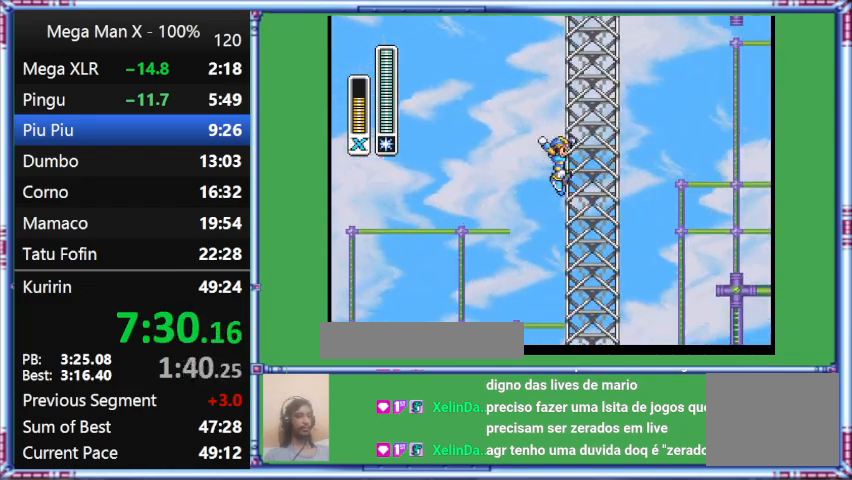
{"buttons": ["B", "DPAD_RIGHT"], "events": [[333, "B", "down"]]}
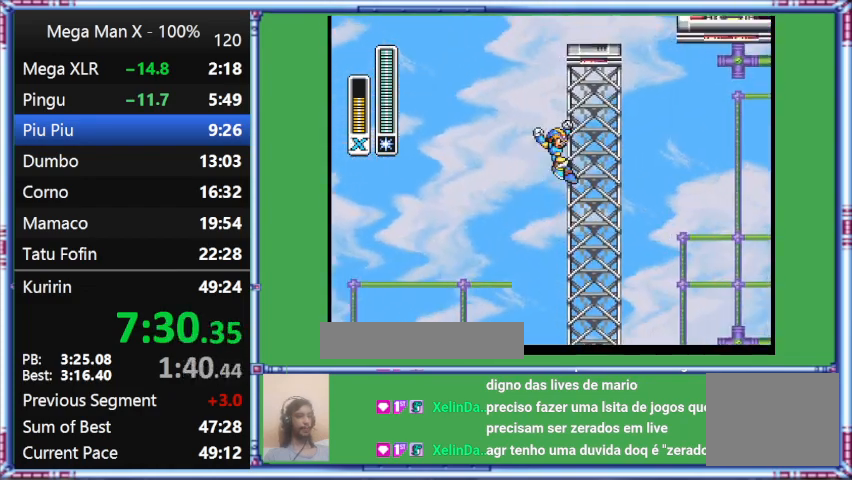
{"buttons": ["B", "DPAD_RIGHT"], "events": [[133, "B", "up"], [467, "B", "down"]]}
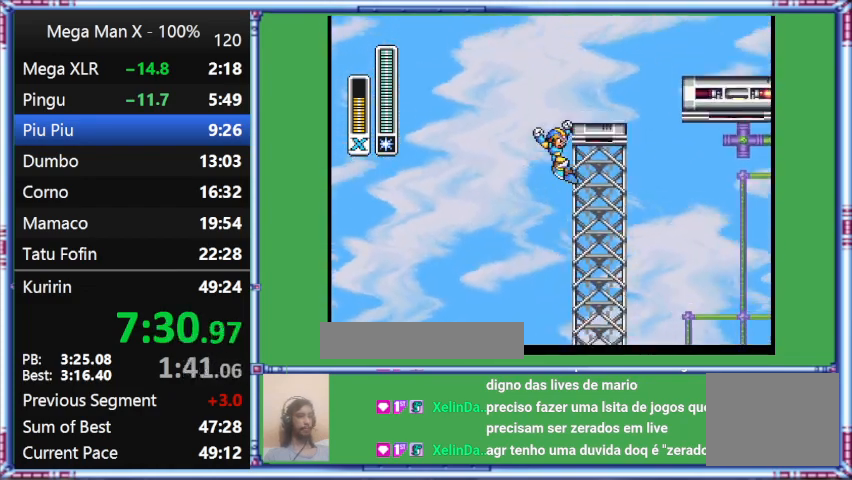
{"buttons": ["B", "DPAD_RIGHT"], "events": []}
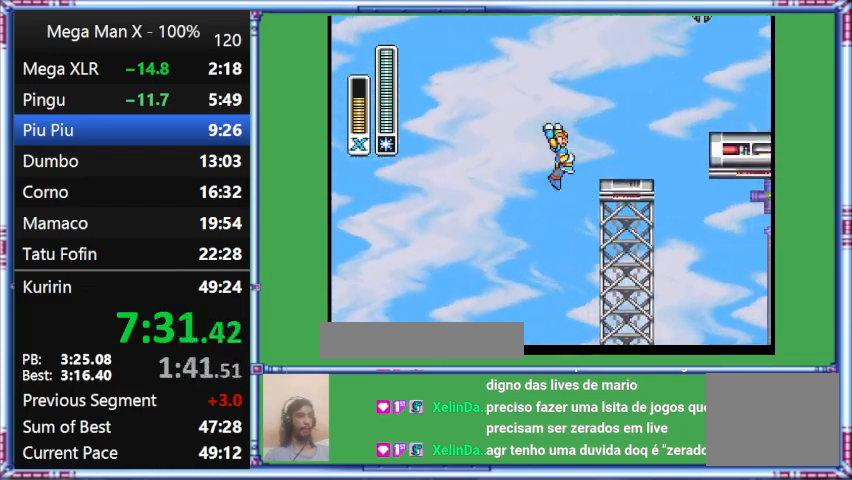
{"buttons": ["B", "L1", "DPAD_UP"], "events": [[333, "DPAD_RIGHT", "up"], [333, "DPAD_UP", "down"], [333, "L1", "down"]]}
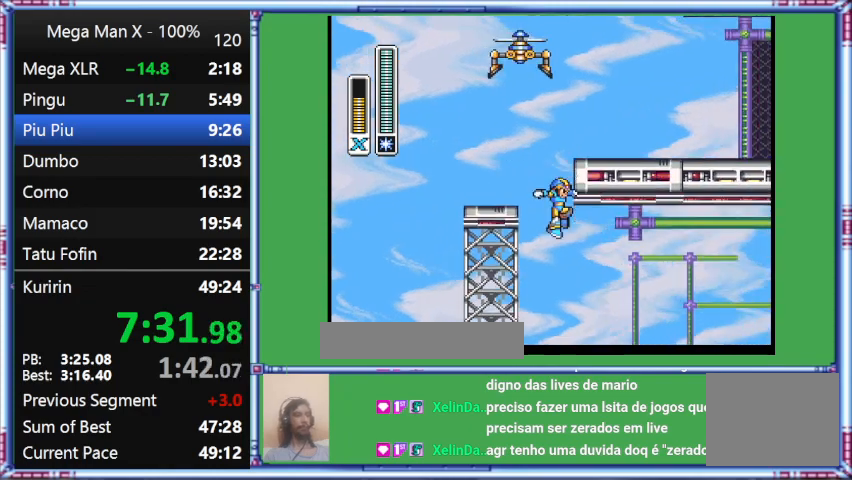
{"buttons": ["B"], "events": [[300, "DPAD_UP", "up"], [300, "L1", "up"]]}
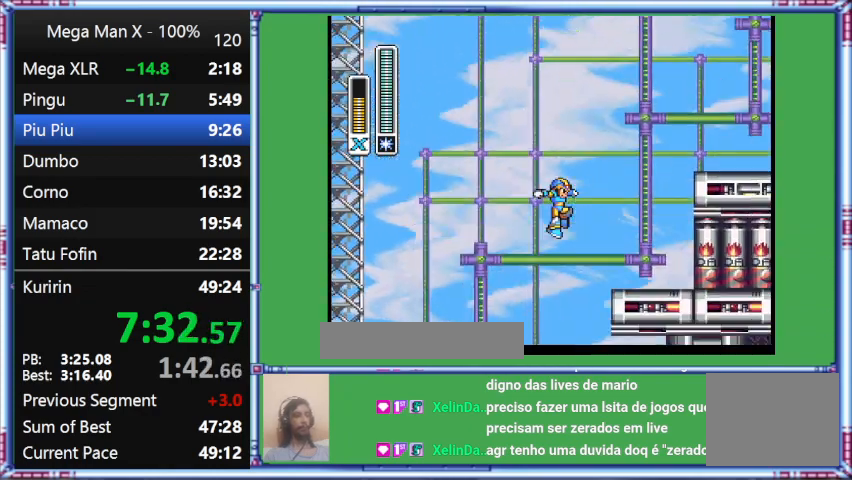
{"buttons": ["DPAD_RIGHT"], "events": [[233, "B", "up"], [233, "DPAD_RIGHT", "down"]]}
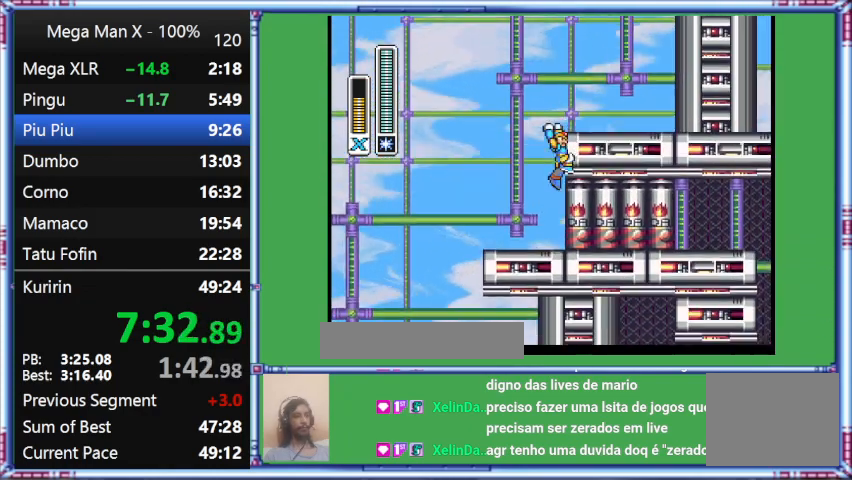
{"buttons": ["L1", "DPAD_RIGHT"], "events": [[167, "L1", "down"]]}
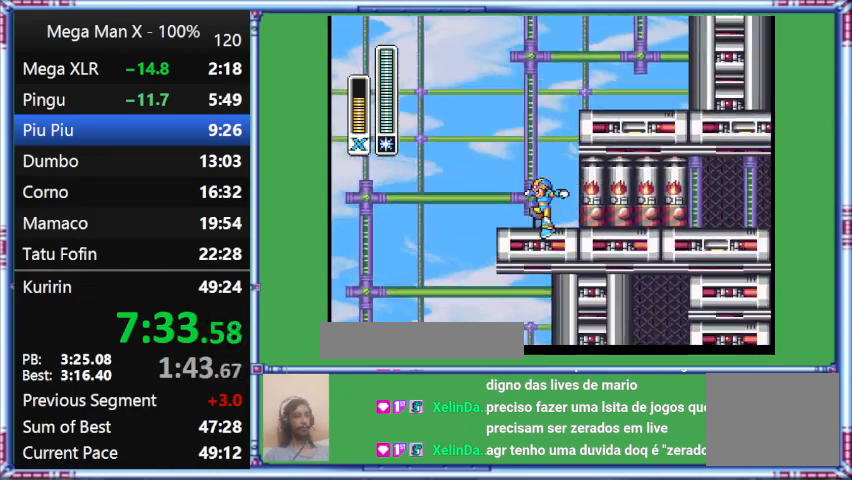
{"buttons": ["DPAD_RIGHT"], "events": [[33, "DPAD_RIGHT", "up"], [33, "L1", "up"], [500, "DPAD_RIGHT", "down"]]}
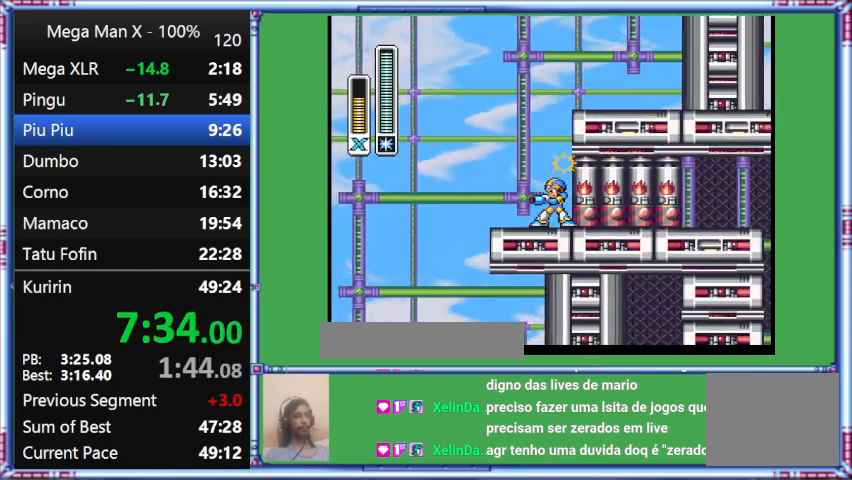
{"buttons": ["DPAD_RIGHT"], "events": []}
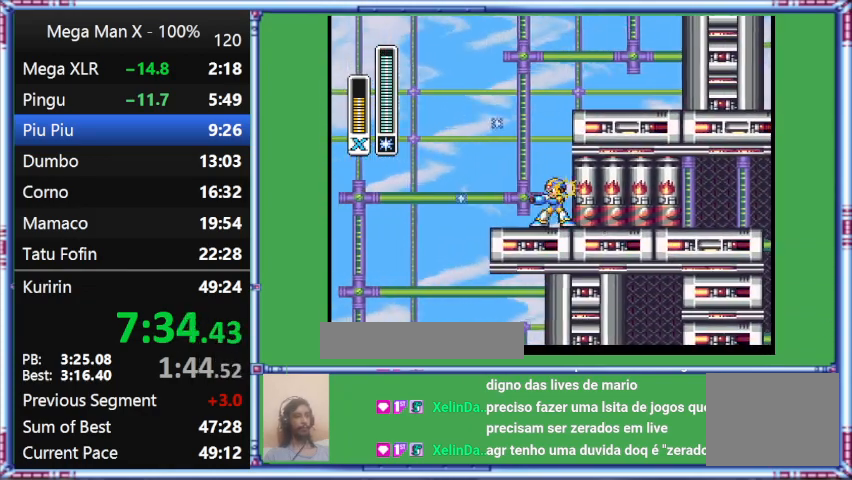
{"buttons": ["Y", "L1", "DPAD_LEFT"], "events": [[133, "DPAD_LEFT", "down"], [133, "DPAD_RIGHT", "up"], [133, "L1", "down"], [133, "Y", "down"]]}
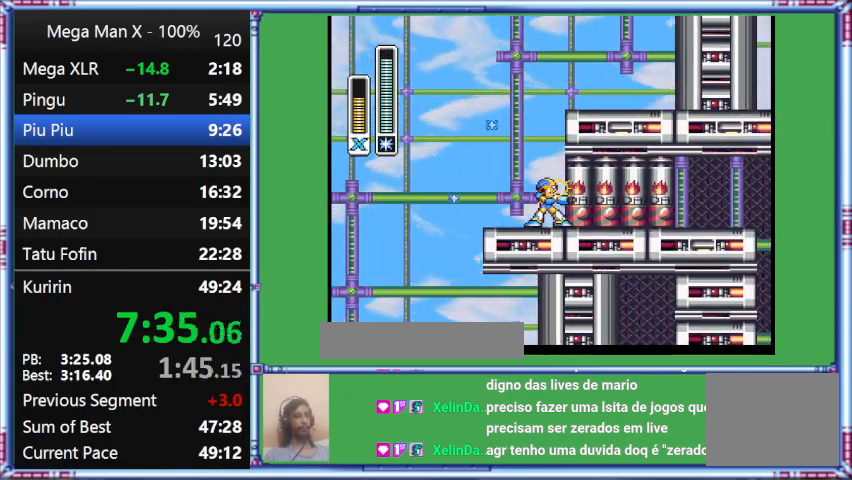
{"buttons": ["DPAD_RIGHT"], "events": [[167, "DPAD_LEFT", "up"], [167, "DPAD_RIGHT", "down"], [167, "L1", "up"], [167, "Y", "up"]]}
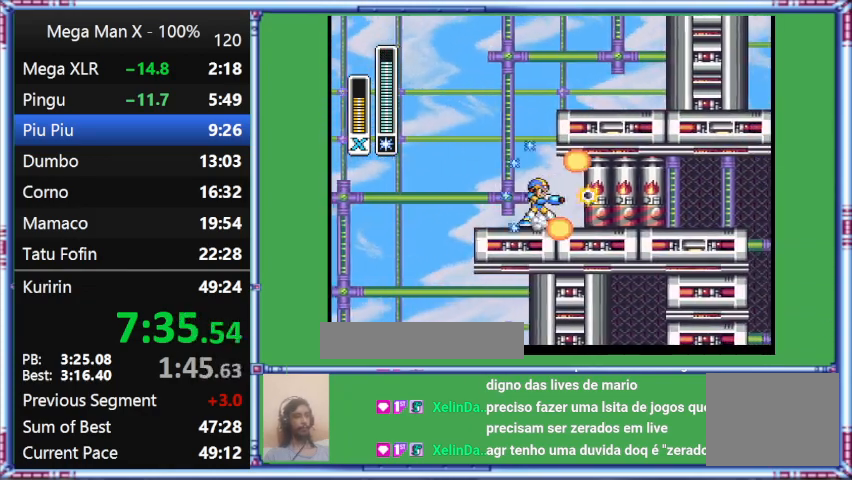
{"buttons": ["Y", "L1", "DPAD_RIGHT"], "events": [[300, "L1", "down"], [300, "Y", "down"]]}
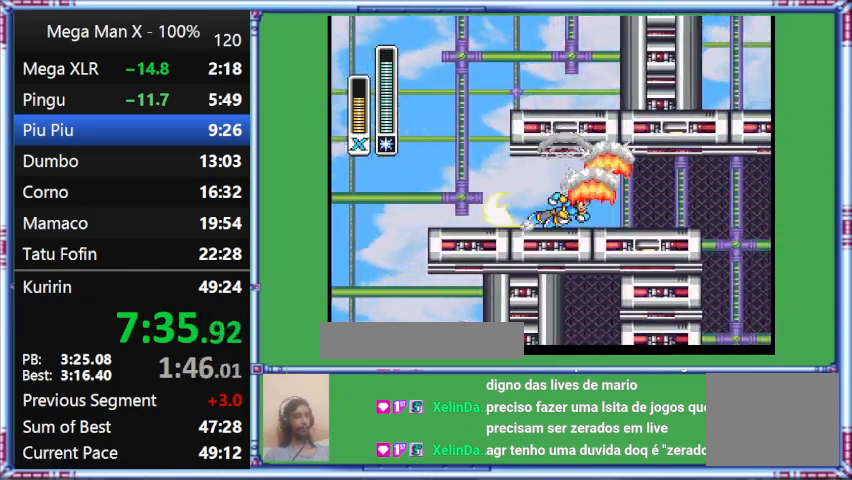
{"buttons": ["L1", "DPAD_RIGHT"], "events": [[167, "L1", "up"], [167, "Y", "up"], [467, "L1", "down"]]}
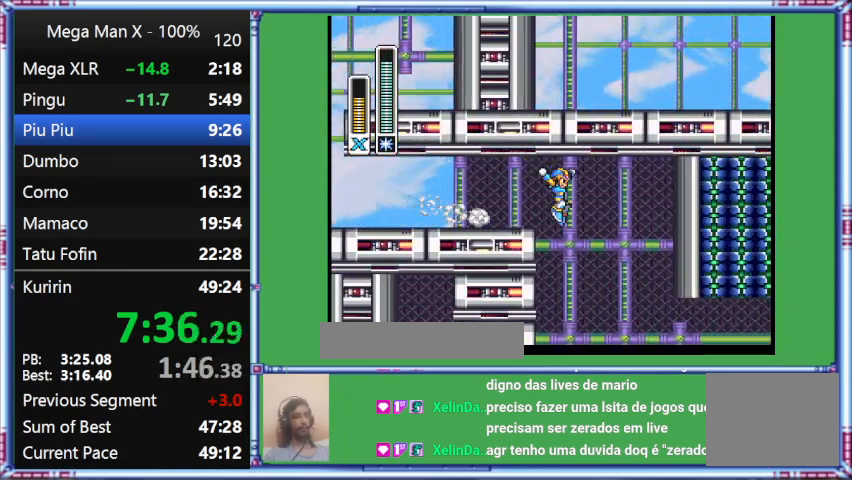
{"buttons": ["B", "DPAD_DOWN", "DPAD_RIGHT"], "events": [[333, "B", "down"], [333, "DPAD_DOWN", "down"], [333, "L1", "up"]]}
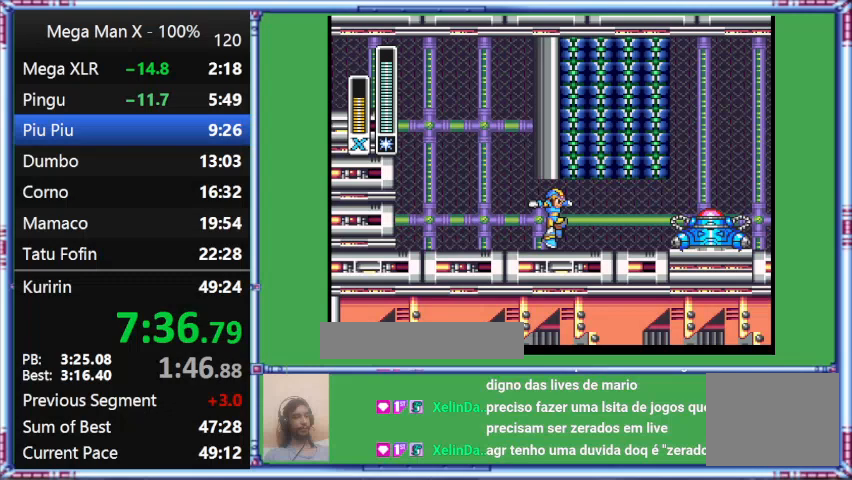
{"buttons": ["DPAD_DOWN", "DPAD_RIGHT"], "events": [[200, "B", "up"]]}
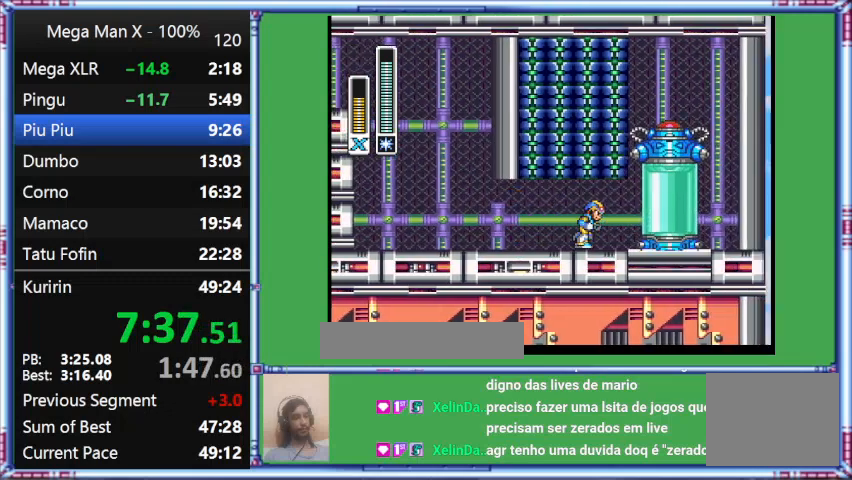
{"buttons": ["L1", "DPAD_RIGHT"], "events": [[100, "DPAD_DOWN", "up"], [100, "L1", "down"]]}
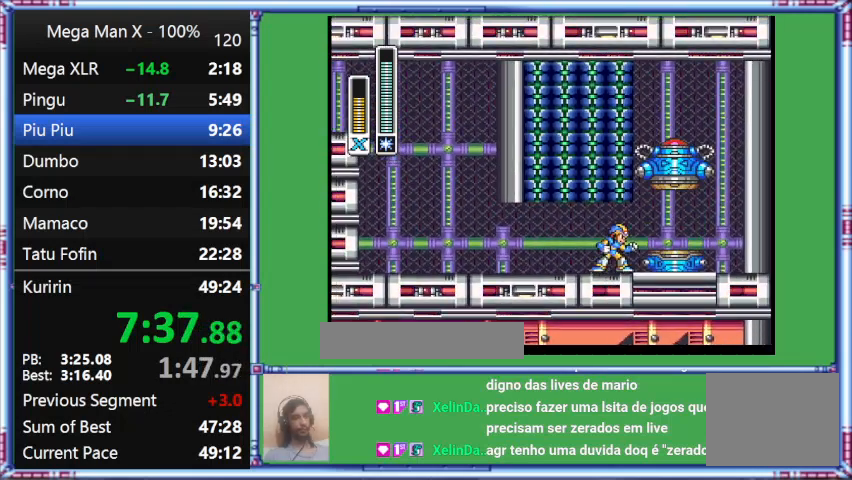
{"buttons": [], "events": [[33, "B", "down"], [400, "B", "up"], [400, "DPAD_RIGHT", "up"], [400, "L1", "up"]]}
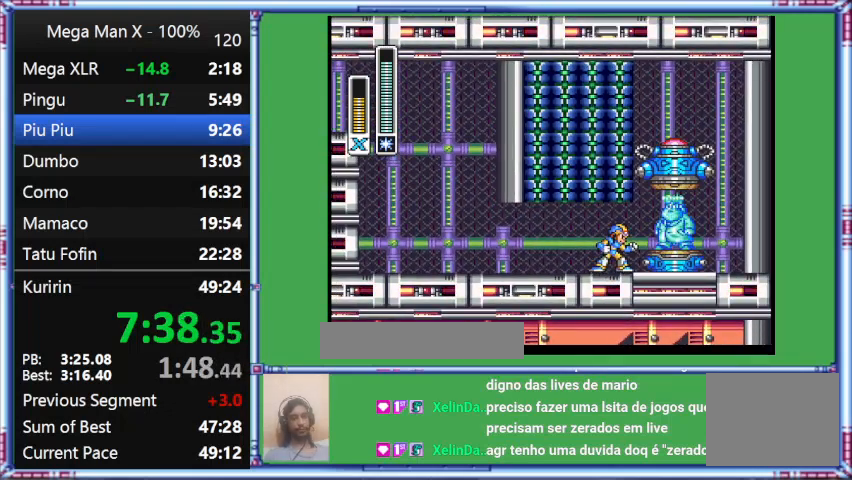
{"buttons": [], "events": []}
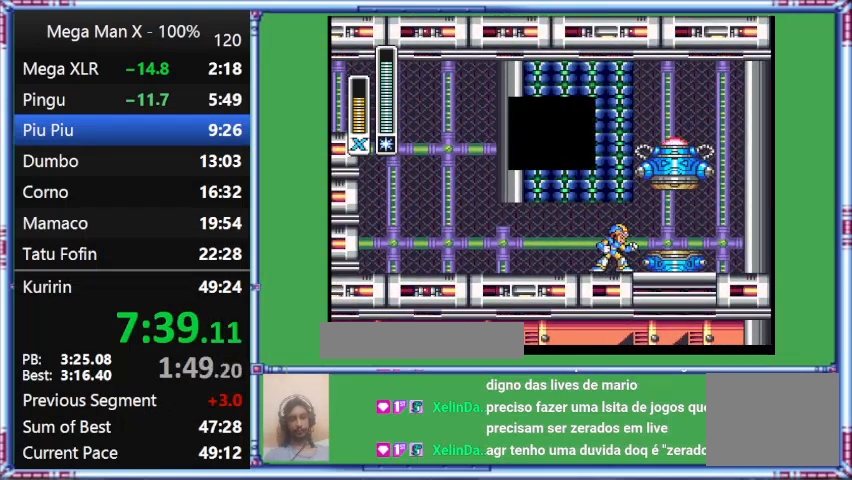
{"buttons": [], "events": []}
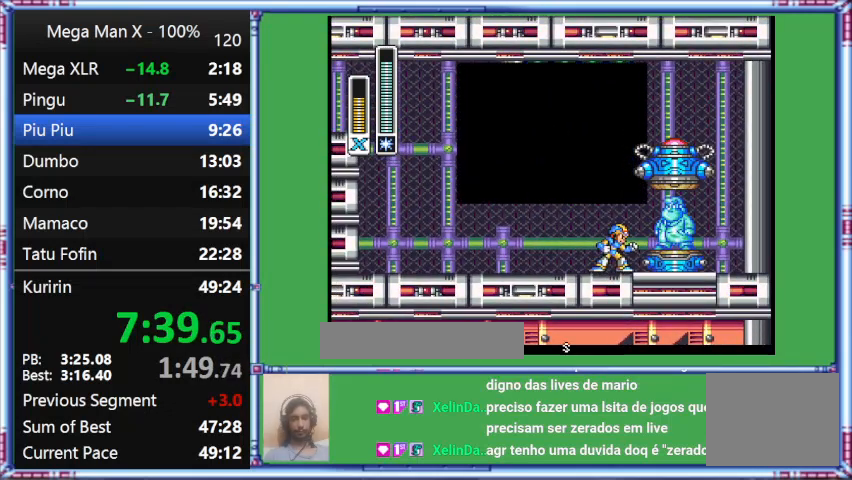
{"buttons": ["START"], "events": [[200, "START", "down"]]}
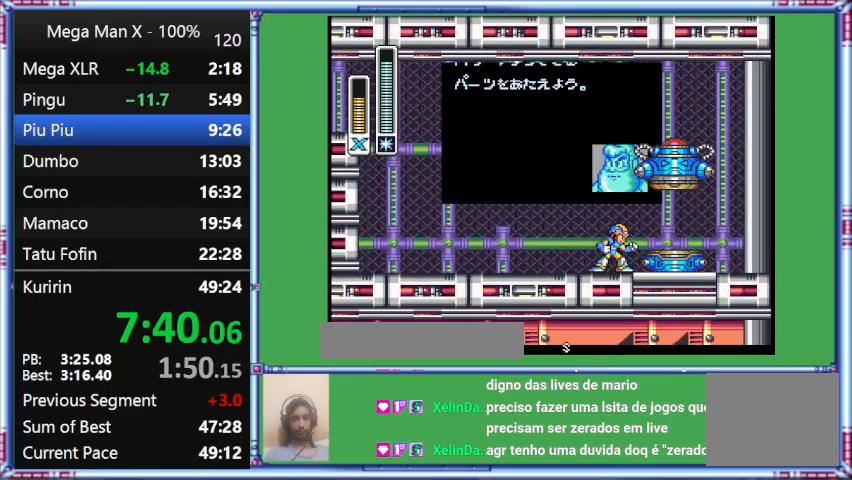
{"buttons": ["START"], "events": []}
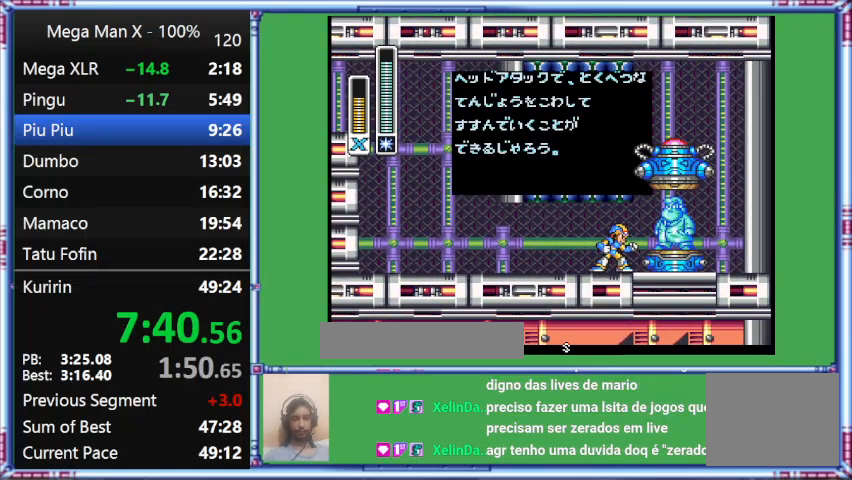
{"buttons": ["START"], "events": []}